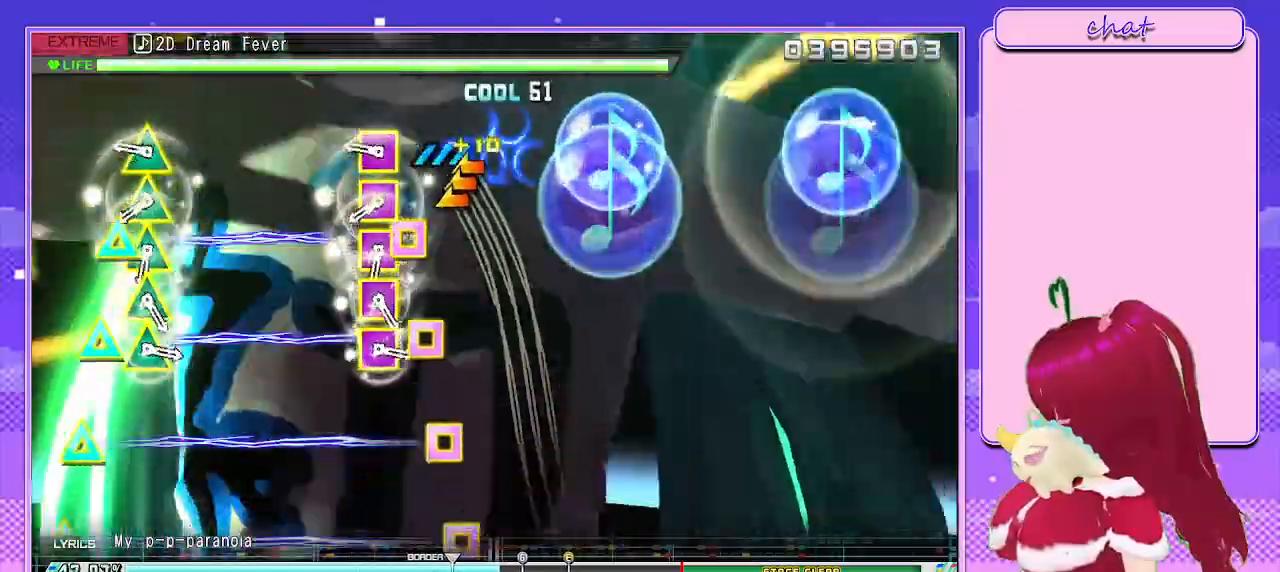
Gameplay with a controller (PlayStation layout); each line is a JSON object with the inputs held at the frame after it. "events" lists button and stick changes between this image and that frame as [ms after this image, input, new state], when the widget could be followed in between.
{"buttons": ["SQUARE", "TRIANGLE"], "left_stick": "center", "right_stick": "center", "events": [[67, "right_stick", "center"], [183, "TRIANGLE", "down"], [200, "SQUARE", "down"], [317, "DPAD_UP", "down"], [367, "SQUARE", "up"], [367, "TRIANGLE", "up"], [450, "DPAD_UP", "up"], [450, "SQUARE", "down"], [450, "TRIANGLE", "down"]]}
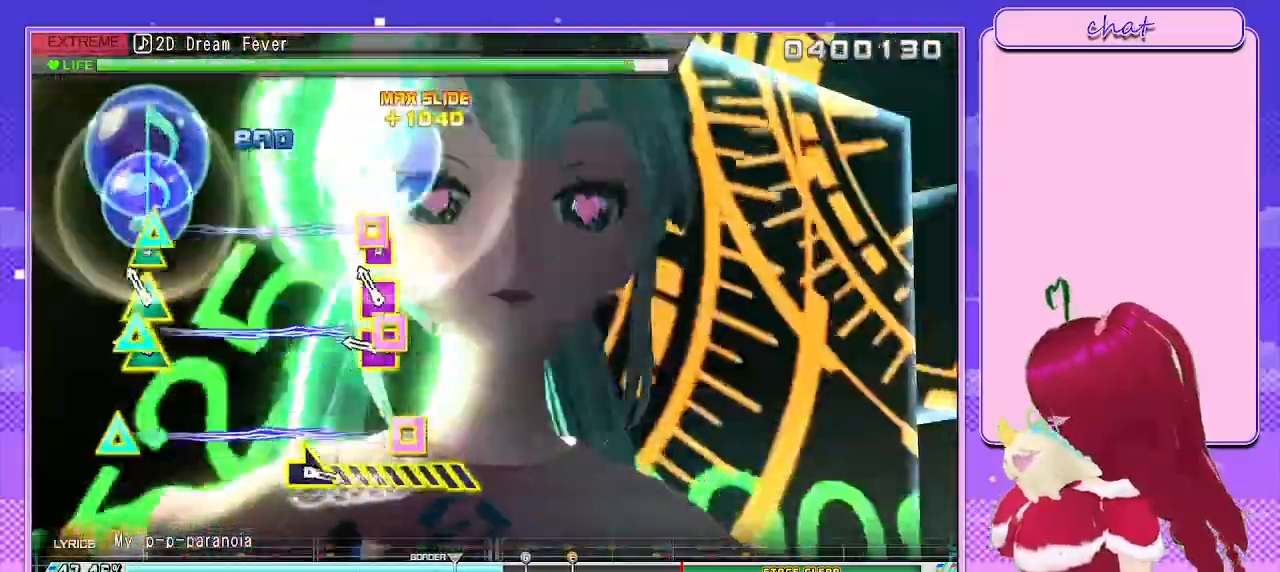
{"buttons": [], "left_stick": "center", "right_stick": "center", "events": [[83, "DPAD_UP", "down"], [133, "DPAD_LEFT", "down"], [133, "SQUARE", "up"], [133, "TRIANGLE", "up"], [167, "DPAD_LEFT", "up"], [200, "SQUARE", "down"], [200, "TRIANGLE", "down"], [217, "DPAD_UP", "up"], [317, "DPAD_UP", "down"], [333, "DPAD_LEFT", "down"], [383, "SQUARE", "up"], [383, "TRIANGLE", "up"], [400, "DPAD_LEFT", "up"], [417, "DPAD_UP", "up"]]}
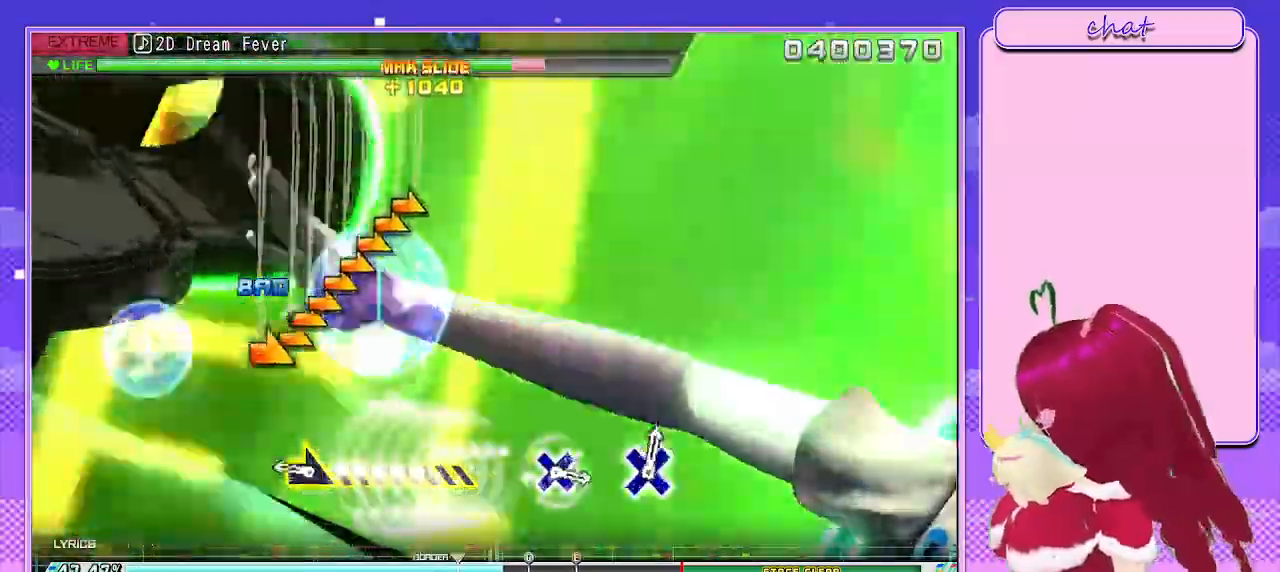
{"buttons": [], "left_stick": "right", "right_stick": "center", "events": [[100, "left_stick", "right"]]}
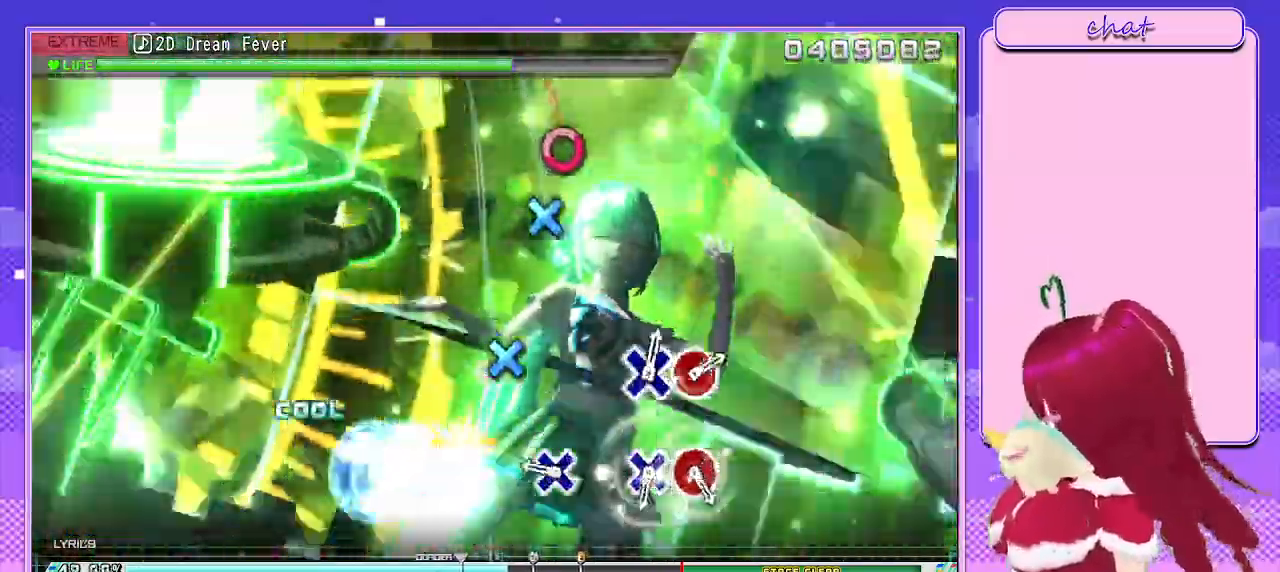
{"buttons": ["CROSS"], "left_stick": "center", "right_stick": "center", "events": [[50, "left_stick", "center"], [217, "CROSS", "down"], [333, "CROSS", "up"], [450, "CROSS", "down"]]}
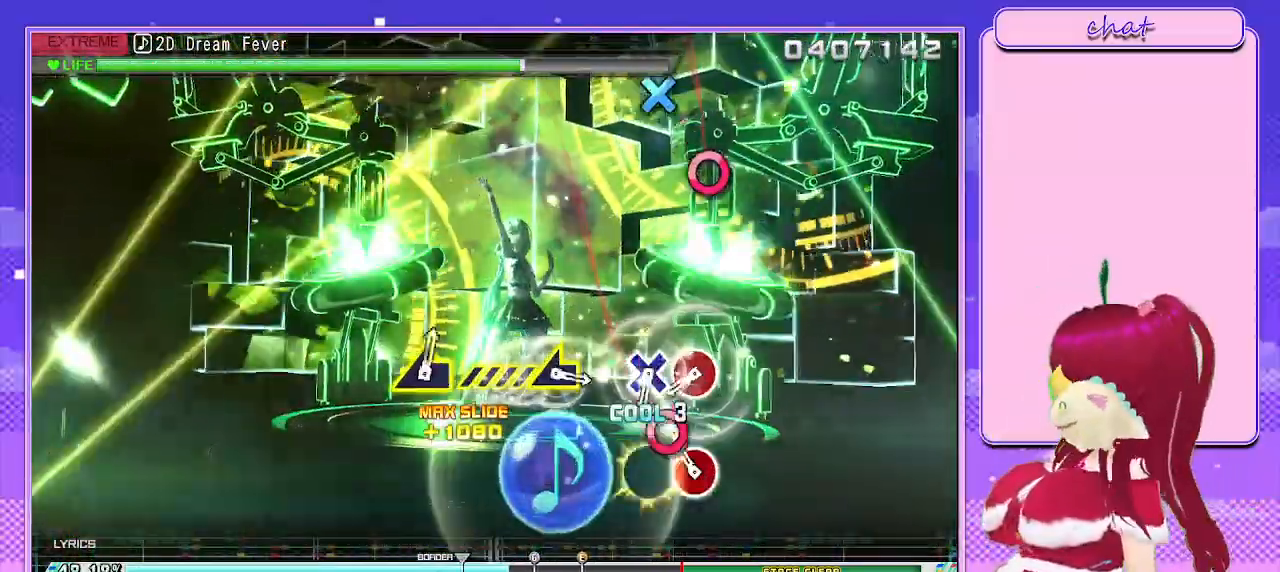
{"buttons": ["DPAD_DOWN"], "left_stick": "center", "right_stick": "center", "events": [[67, "CROSS", "up"], [67, "DPAD_RIGHT", "down"], [150, "DPAD_RIGHT", "up"], [350, "CIRCLE", "down"], [450, "DPAD_DOWN", "down"], [467, "CIRCLE", "up"]]}